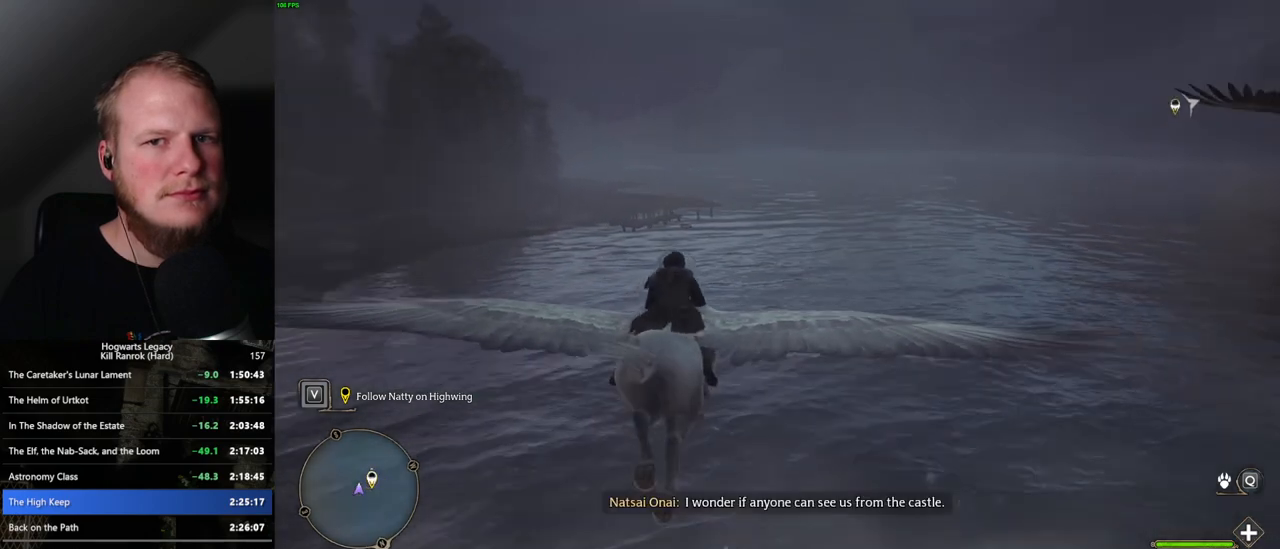
Gameplay with keyboard and mouse; each line is a JSON object with the keys and mouse buttons held at the frame after it. "events" lists presses ("down") and releases ("up") of ".", "/", "0", "1", "2", "3", "4", "5", "6", "7", "8", "9", "a", "alt_l", "alt_r", "b", "backslash", "backspace", "c", "caps_lock", "comma", "ctrl_l", "ctrl_r", "d", "e", "equals", "escape", "f", "f1", "f10", "f11", "f12", "f2", "f3", "f4", "f5", "f6", "f7", "f8", "f9", "g", "h", "i", "j", "k", "l", "lbracket", "m", "minus", "n", "o", "p", "q", "quote", "r", "rbracket", "return", "s", "semicolon", "shift_l", "shift_r", "space", "super", "t", "tab", "tilde", "u", "v", "w", "x", "y", "z", "mouse_left", "mouse_wheel", "mouse_right", "mouse_mb4" and "mouse_mb5" between this image and that frame as [ms after this image, input, new state], when the widget could be followed in between. "mouse_left", "mouse_wheel", "mouse_right", "mouse_mb4", "mouse_mb5" = the "left", "wheel", "right", "mb4", "mb5" buttons of the "mouse" list. No other keys are recorded. "wheel" means that the mouse wheel is clicked or scrolled. Mouse movement is not recorded.
{"keys": ["w"], "mouse": [], "events": []}
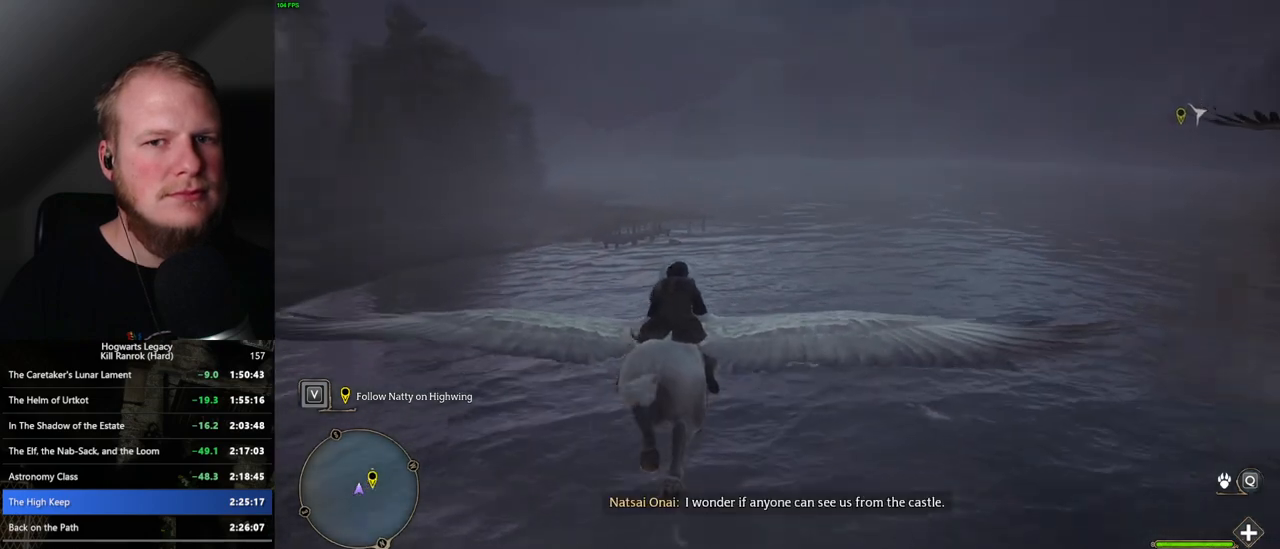
{"keys": ["d", "w"], "mouse": [], "events": [[467, "d", "down"]]}
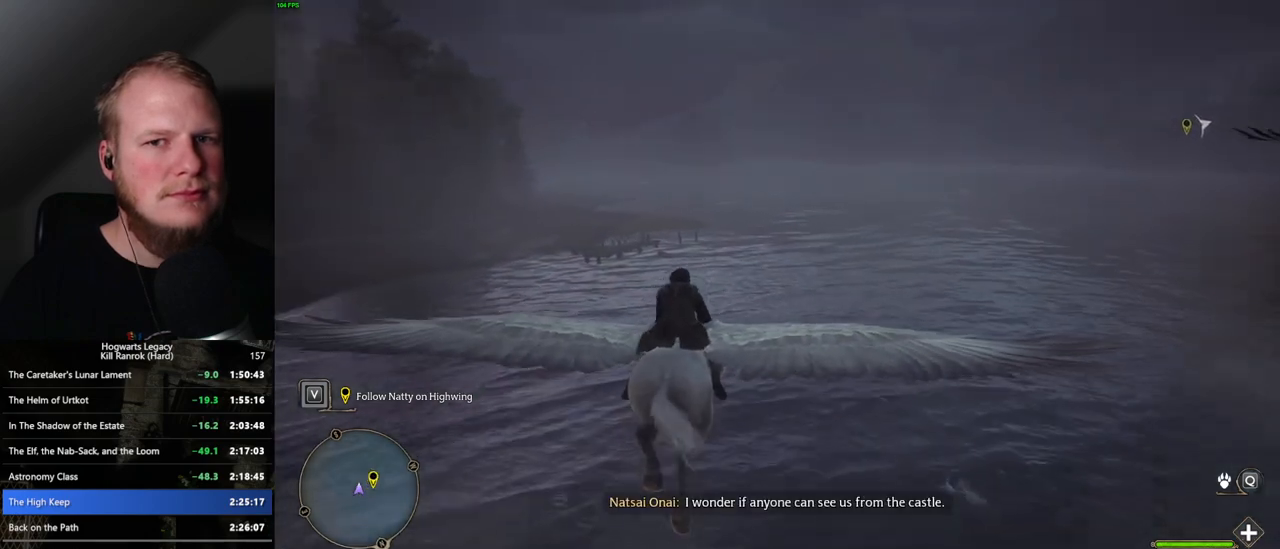
{"keys": ["w"], "mouse": [], "events": [[83, "d", "up"]]}
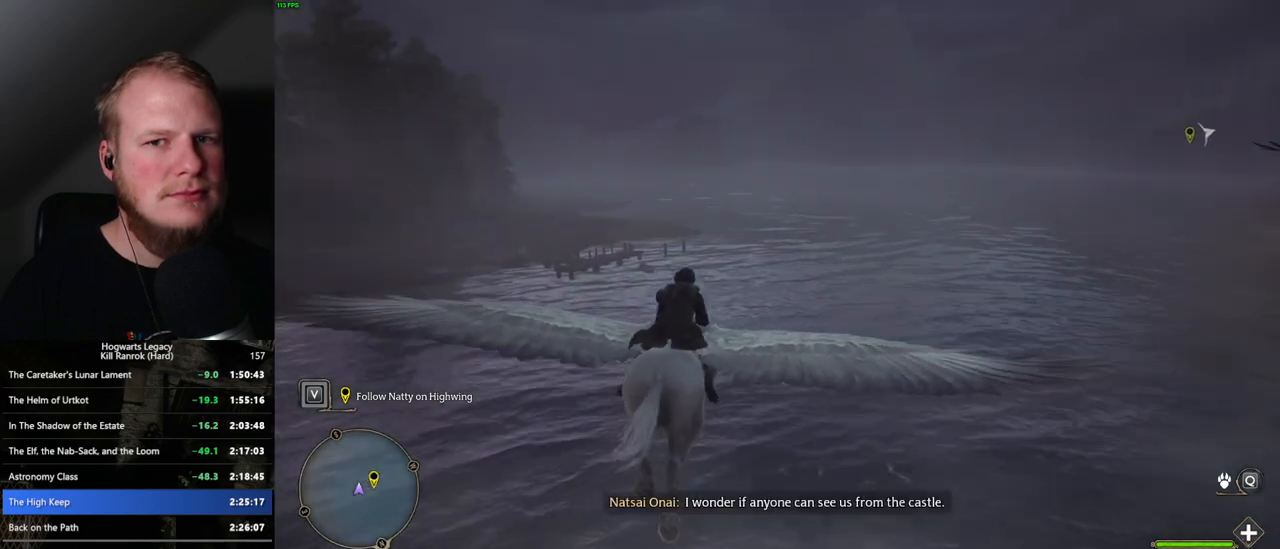
{"keys": ["w"], "mouse": [], "events": [[250, "d", "down"], [367, "d", "up"]]}
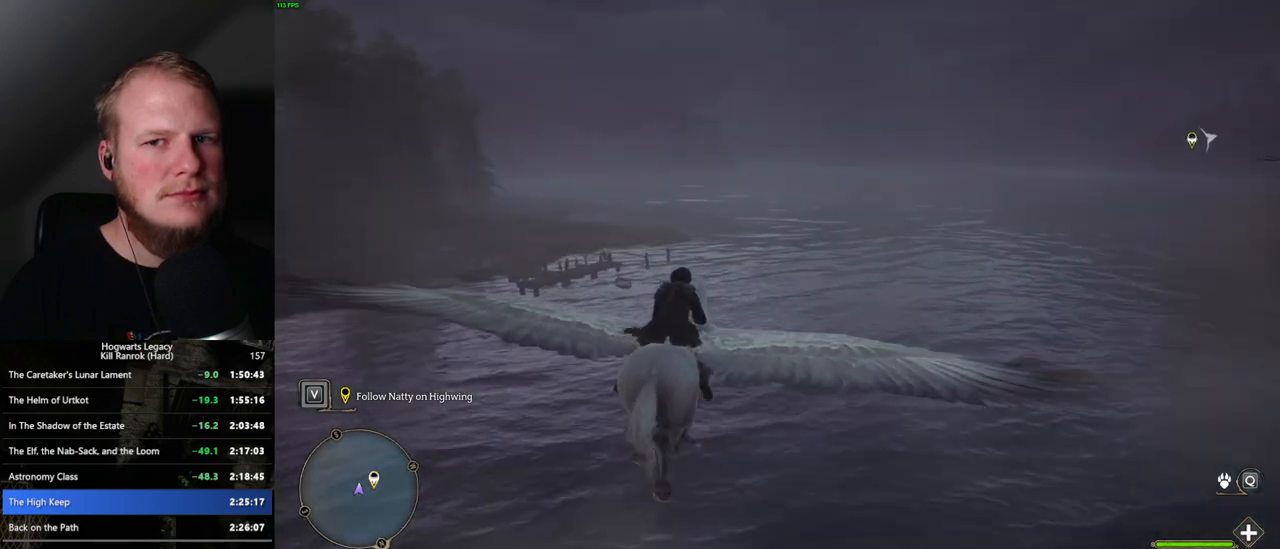
{"keys": ["w"], "mouse": [], "events": []}
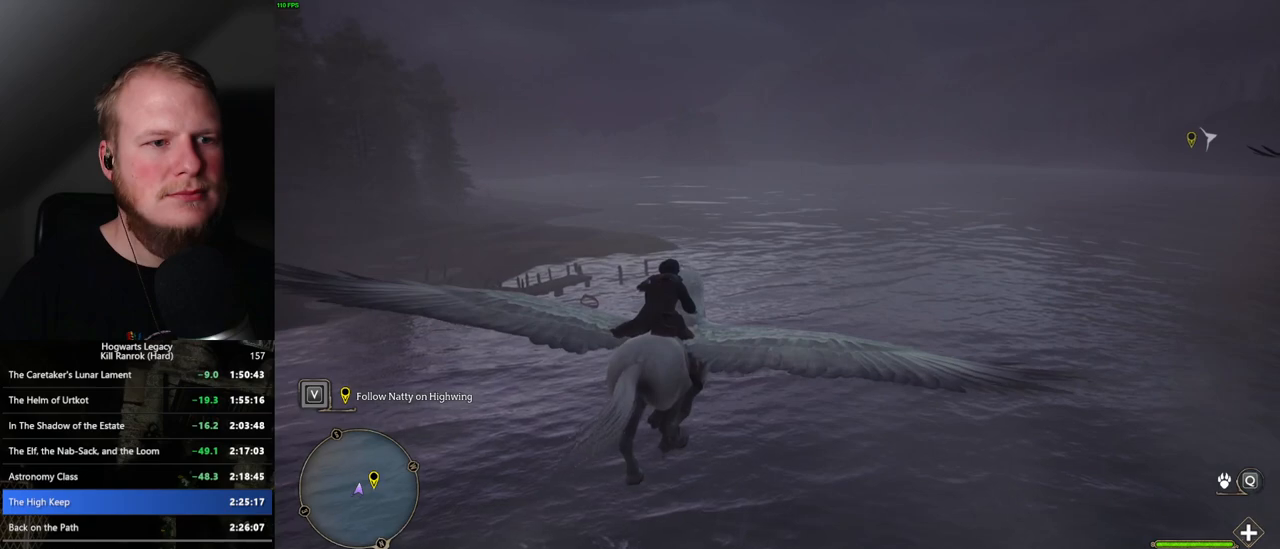
{"keys": ["w"], "mouse": [], "events": [[267, "a", "down"], [350, "a", "up"]]}
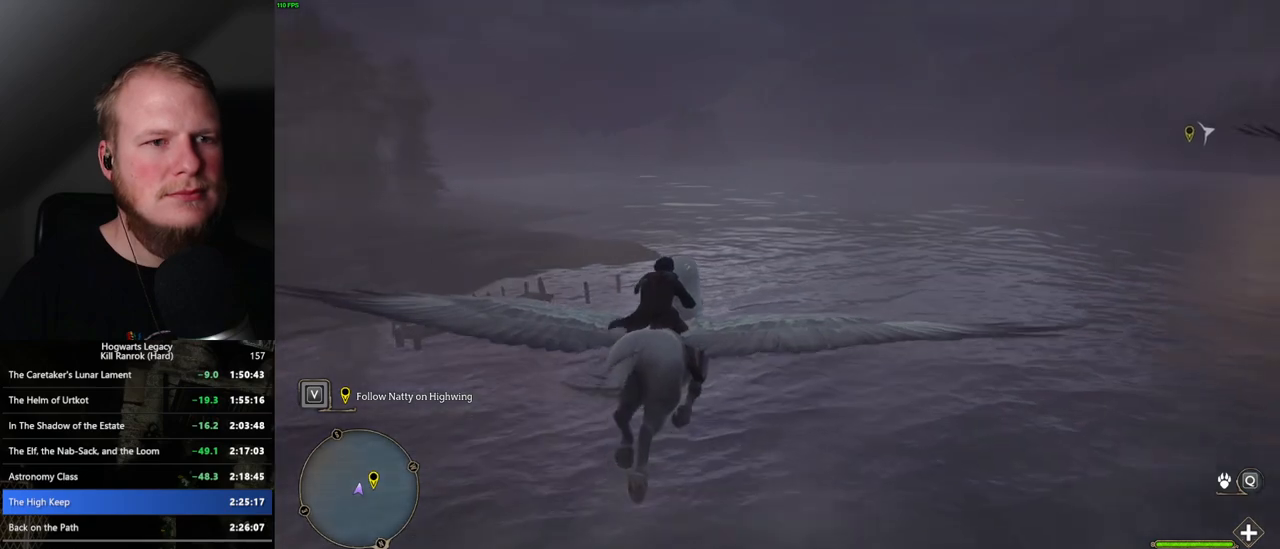
{"keys": ["w"], "mouse": [], "events": []}
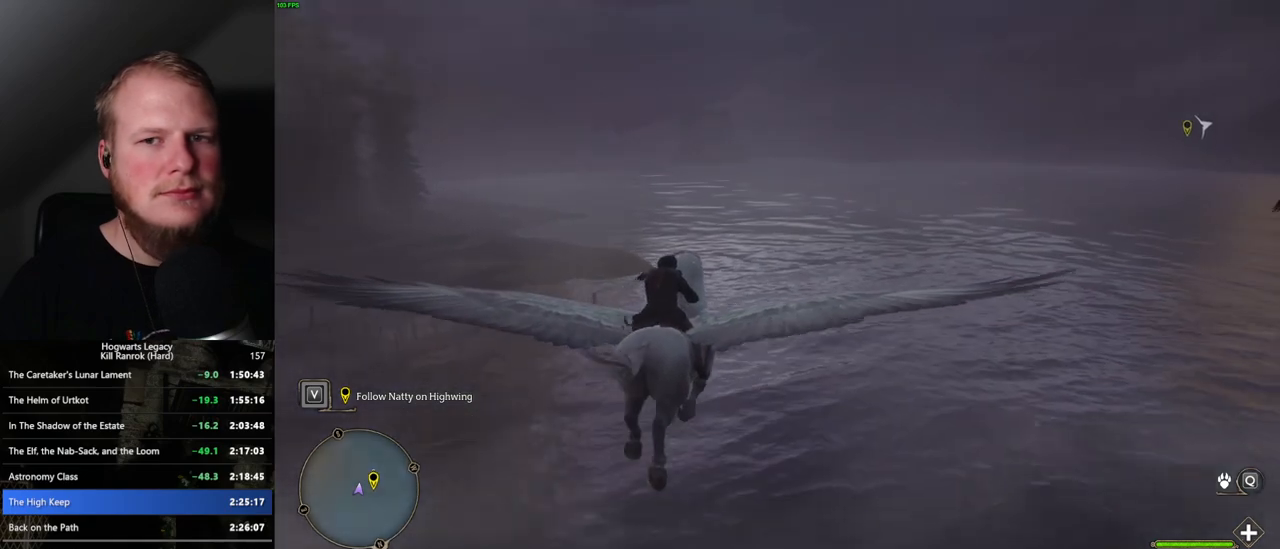
{"keys": ["w"], "mouse": [], "events": [[17, "d", "down"], [267, "d", "up"]]}
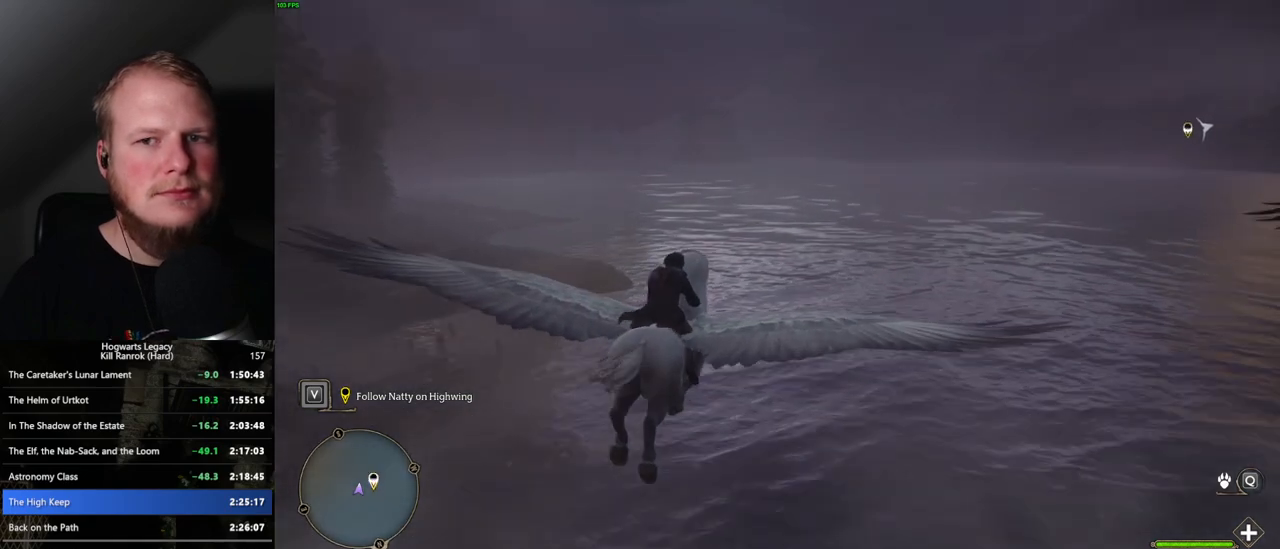
{"keys": ["w"], "mouse": [], "events": []}
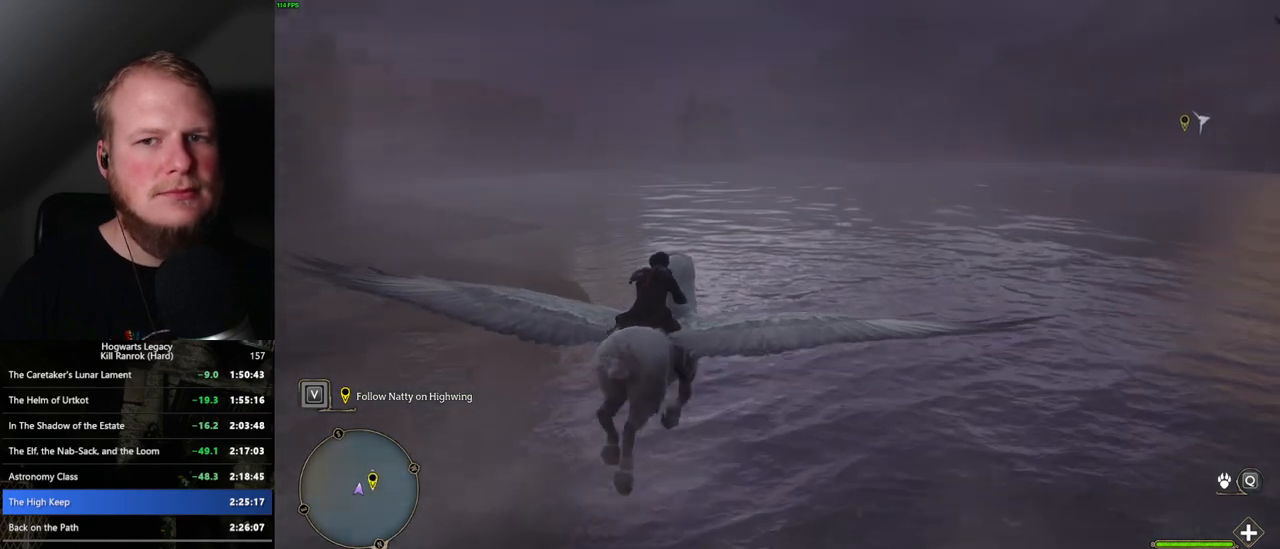
{"keys": ["w"], "mouse": [], "events": []}
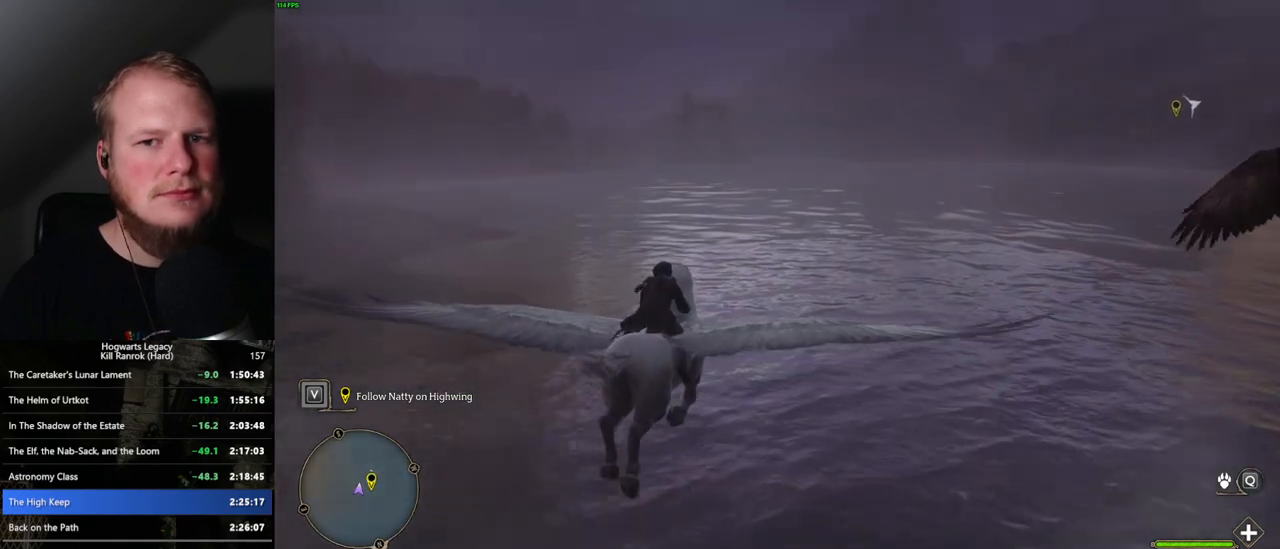
{"keys": ["w"], "mouse": [], "events": [[67, "a", "down"], [367, "a", "up"]]}
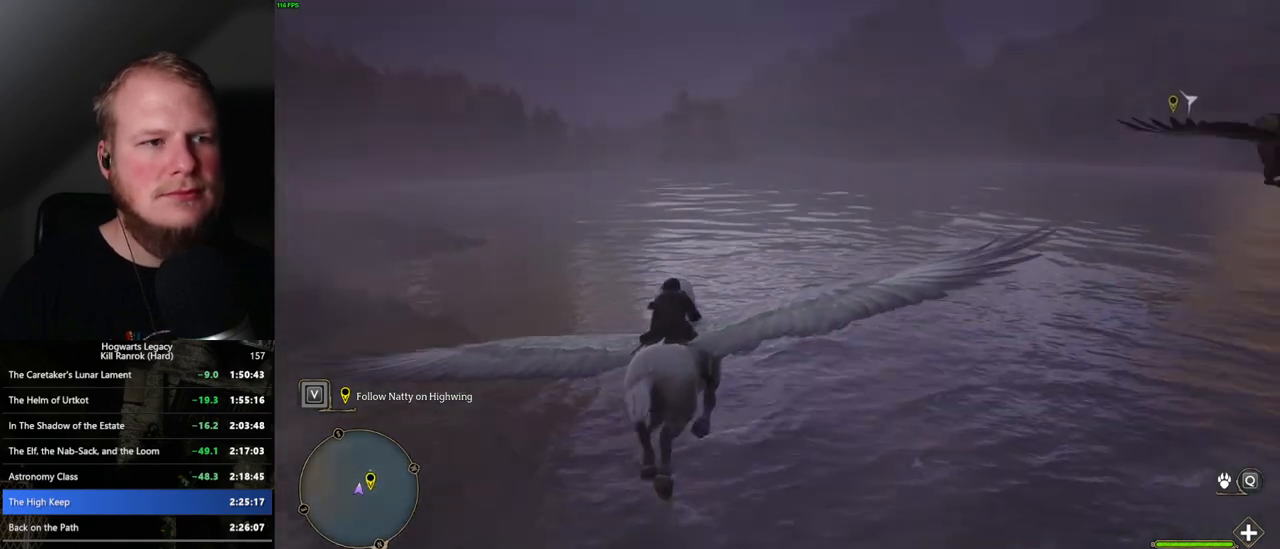
{"keys": ["w"], "mouse": [], "events": []}
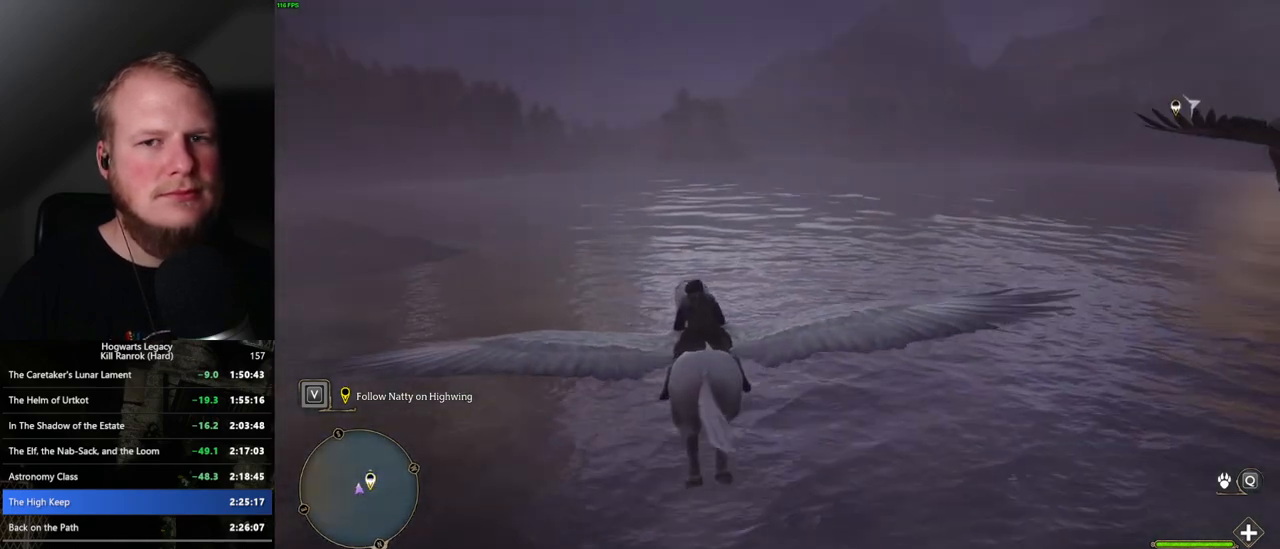
{"keys": ["w"], "mouse": [], "events": [[117, "d", "down"], [233, "d", "up"]]}
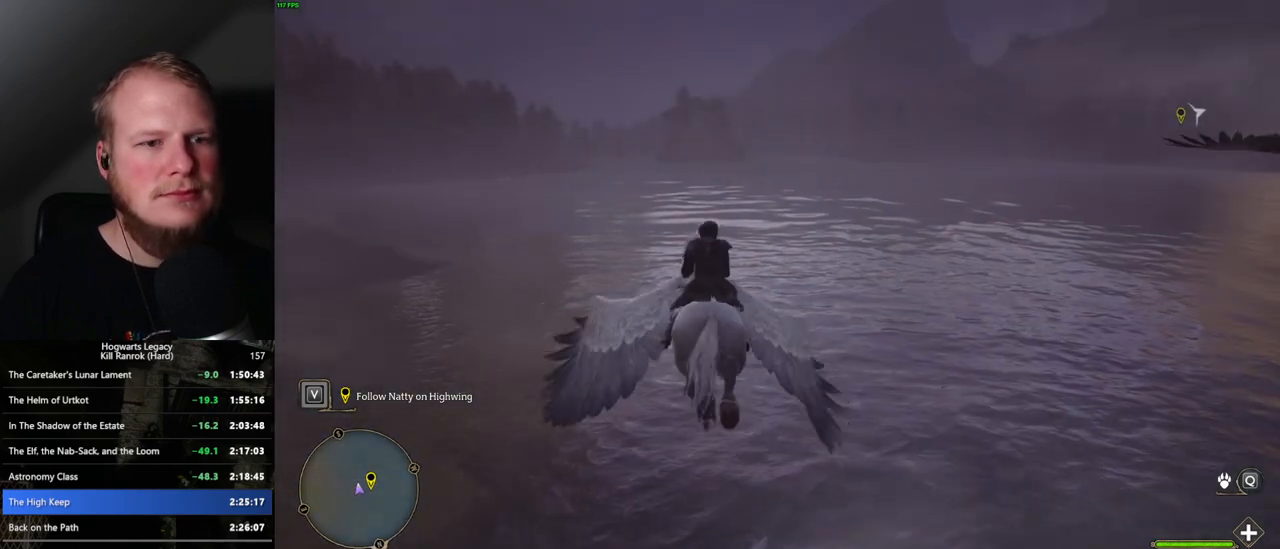
{"keys": ["w"], "mouse": [], "events": []}
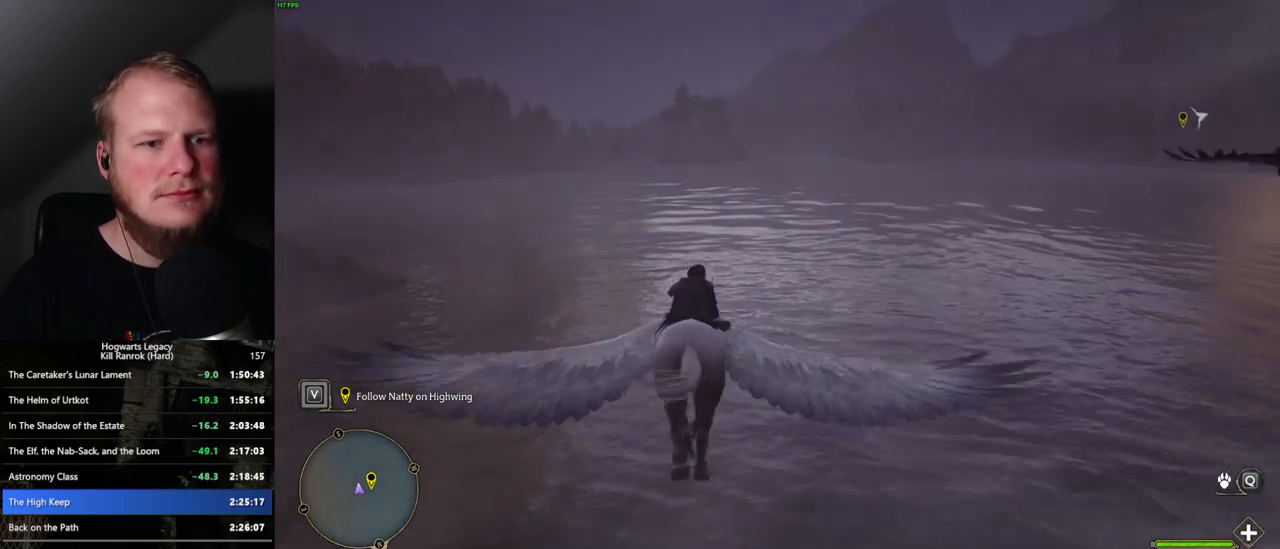
{"keys": ["w"], "mouse": [], "events": []}
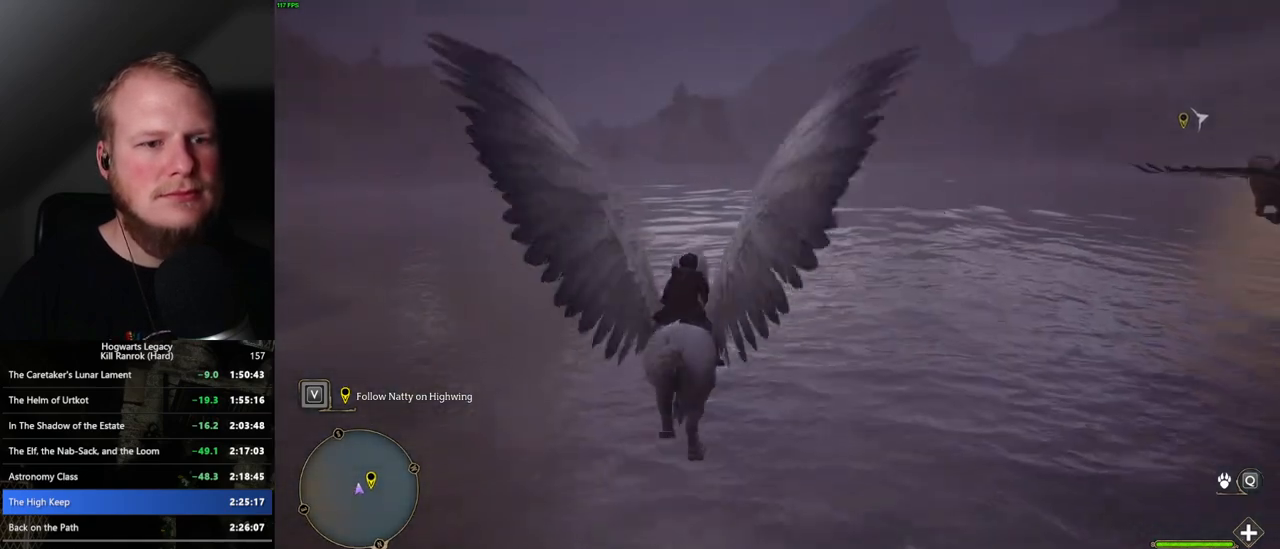
{"keys": ["w"], "mouse": [], "events": [[67, "a", "down"], [183, "a", "up"]]}
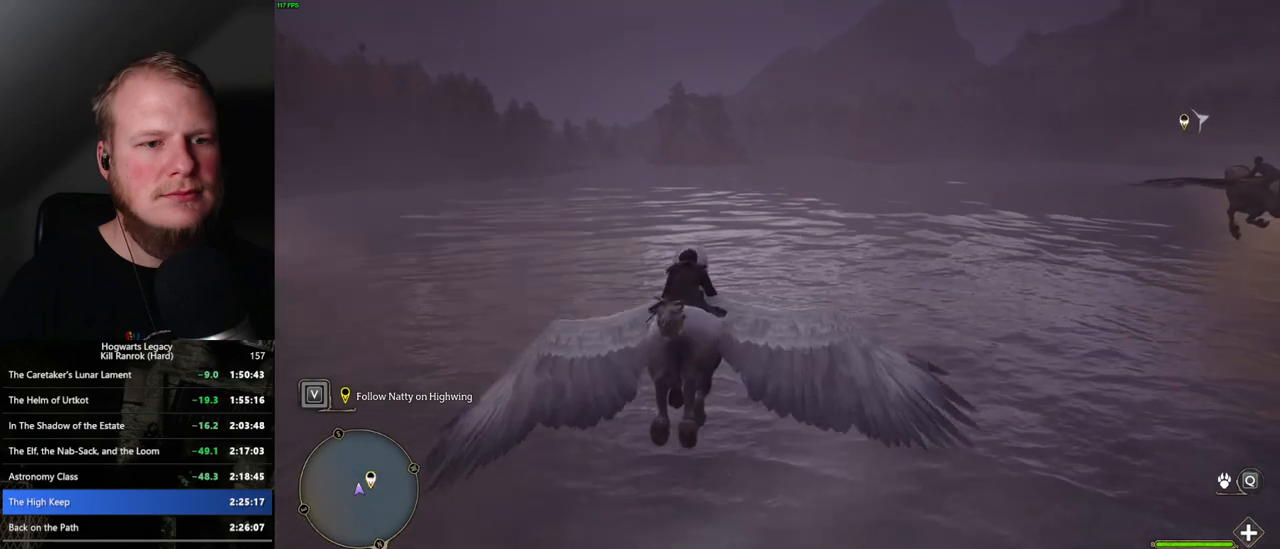
{"keys": ["w"], "mouse": [], "events": [[217, "a", "down"], [350, "a", "up"]]}
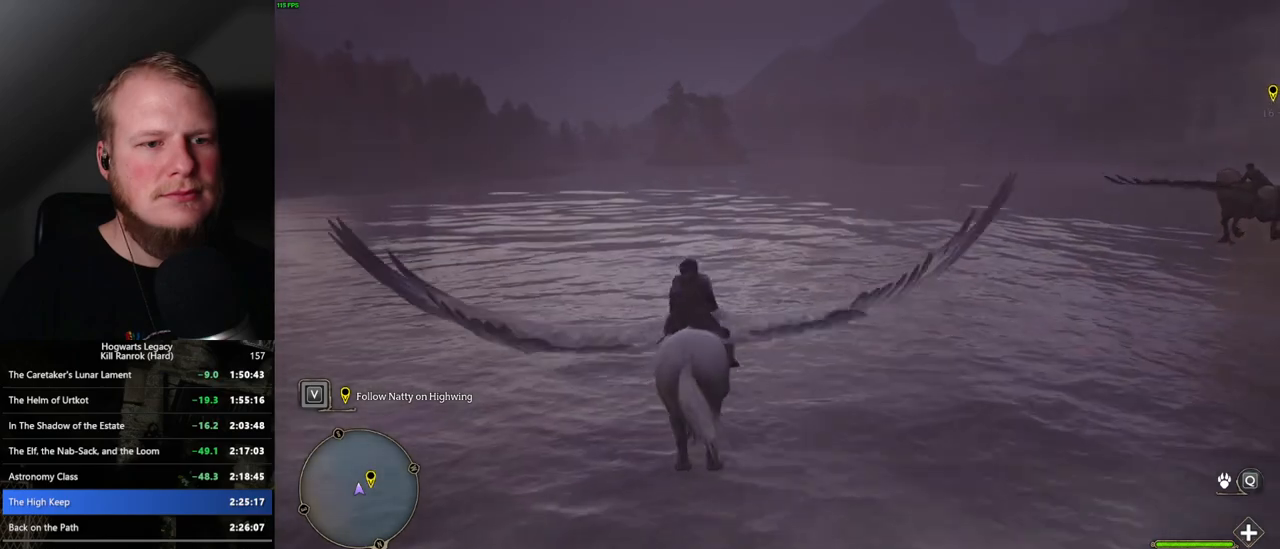
{"keys": ["w"], "mouse": [], "events": []}
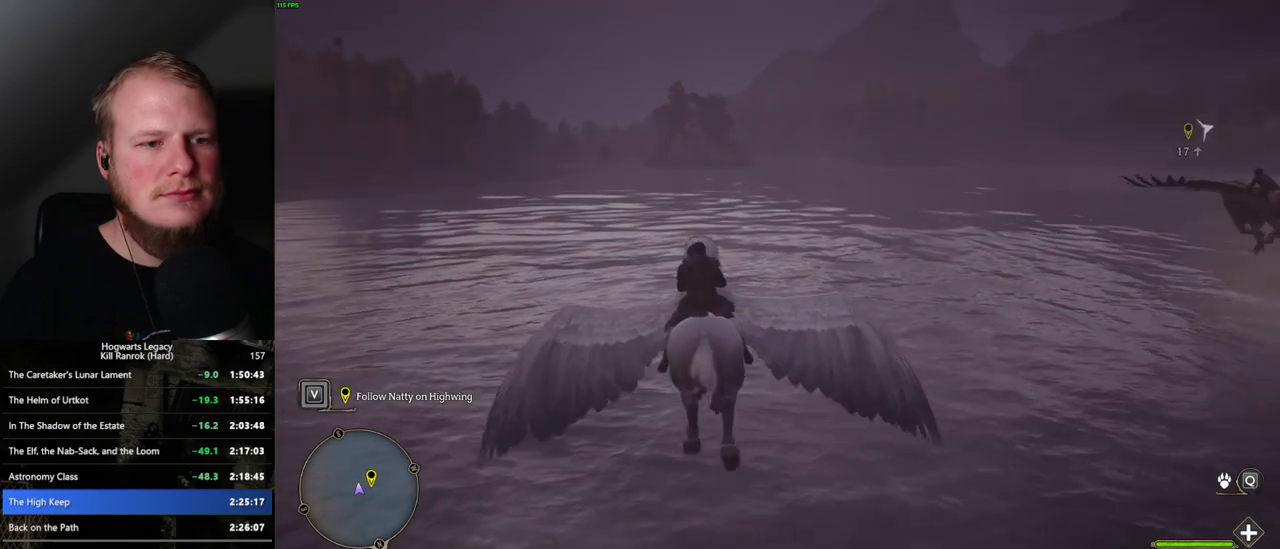
{"keys": ["w"], "mouse": [], "events": []}
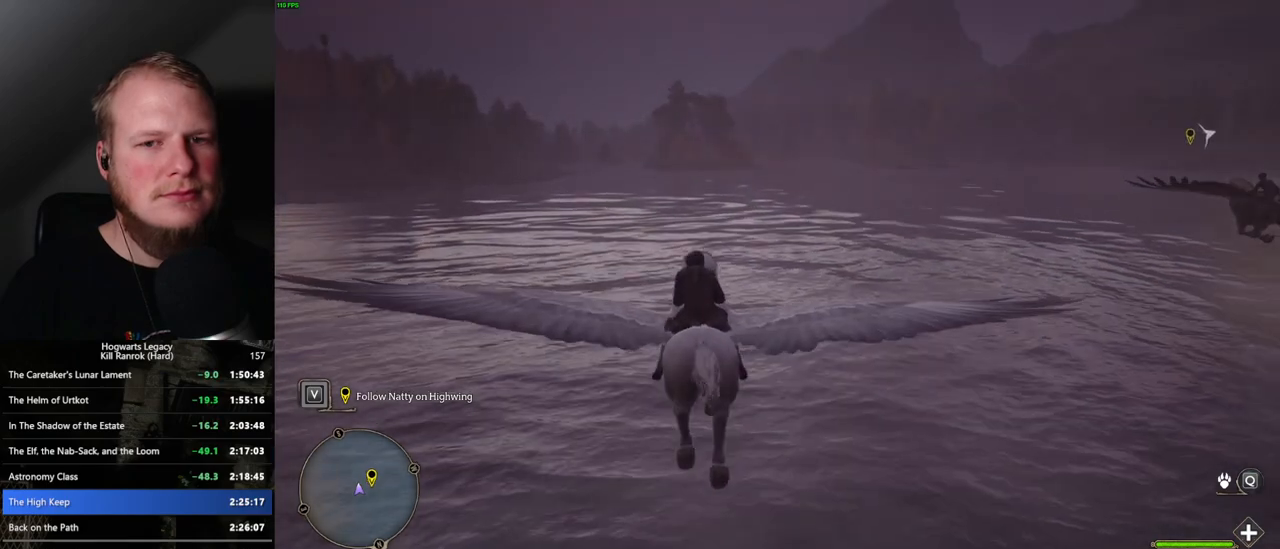
{"keys": ["w"], "mouse": [], "events": []}
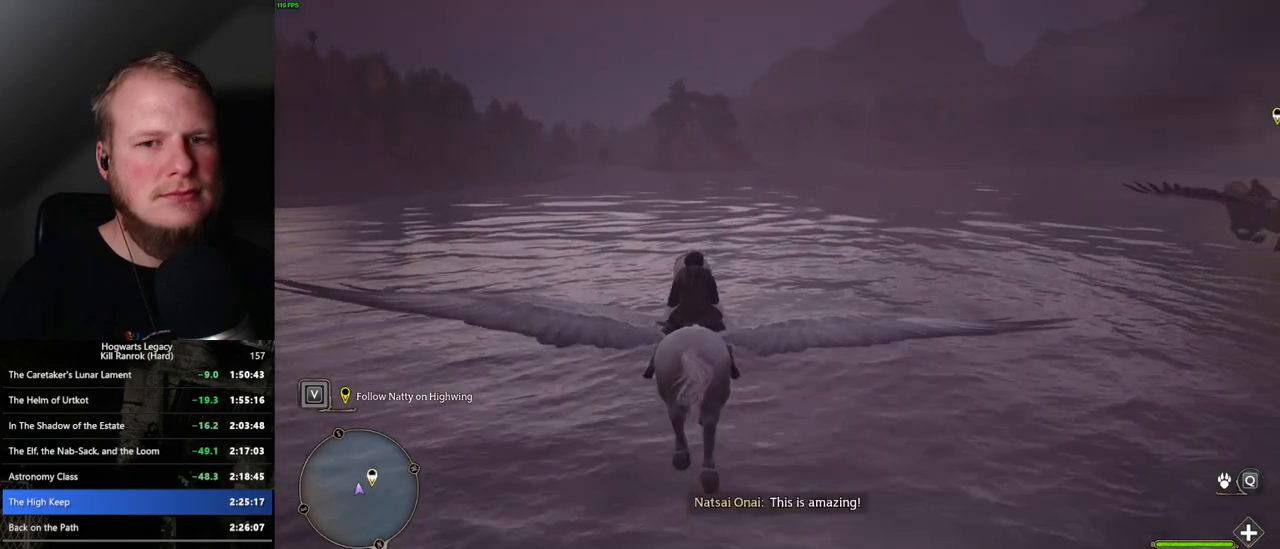
{"keys": ["w"], "mouse": [], "events": [[150, "a", "down"], [250, "a", "up"]]}
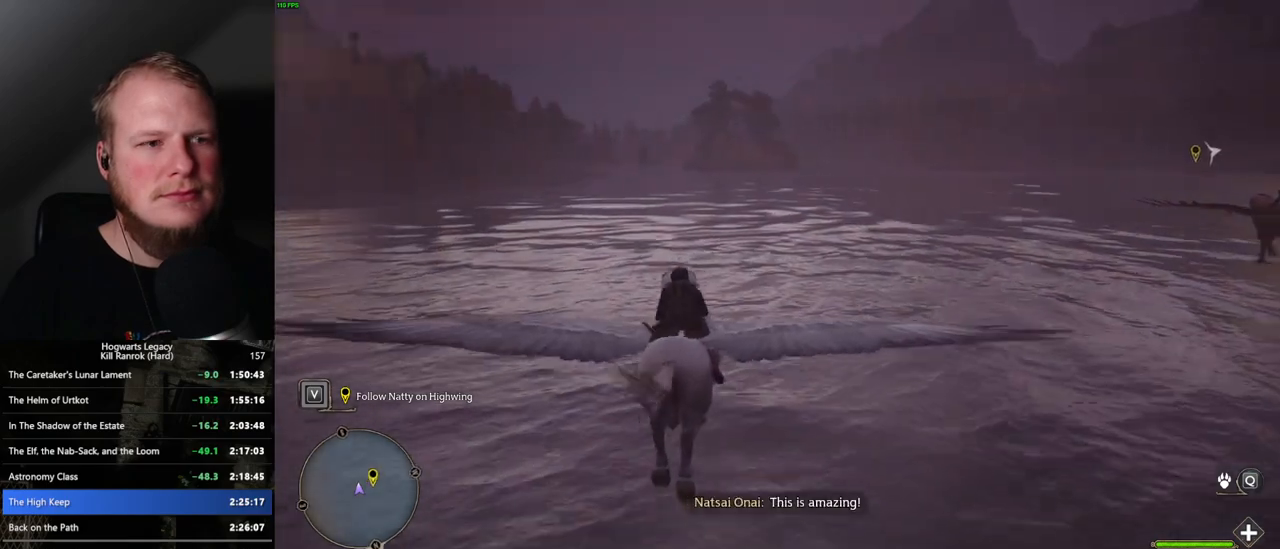
{"keys": ["w"], "mouse": [], "events": []}
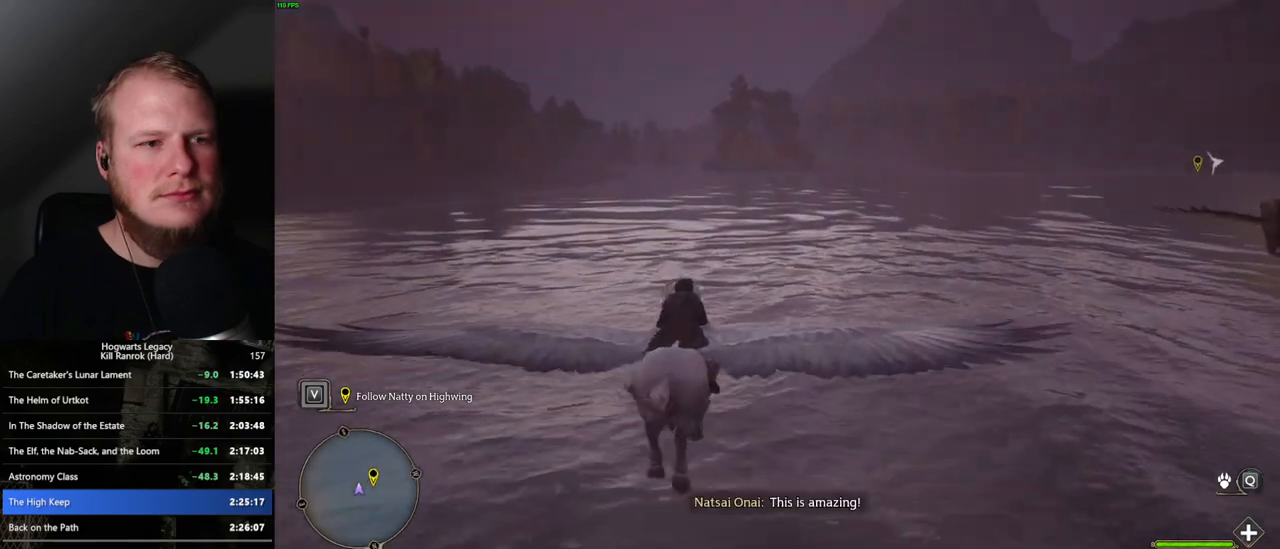
{"keys": ["w"], "mouse": [], "events": [[333, "a", "down"], [400, "a", "up"]]}
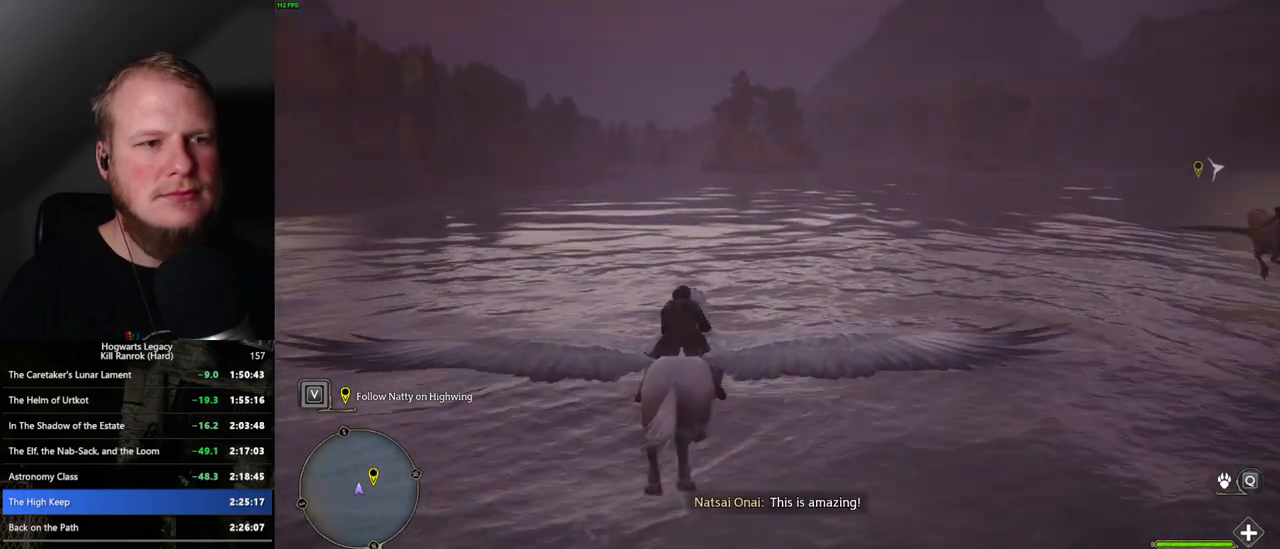
{"keys": ["w"], "mouse": [], "events": []}
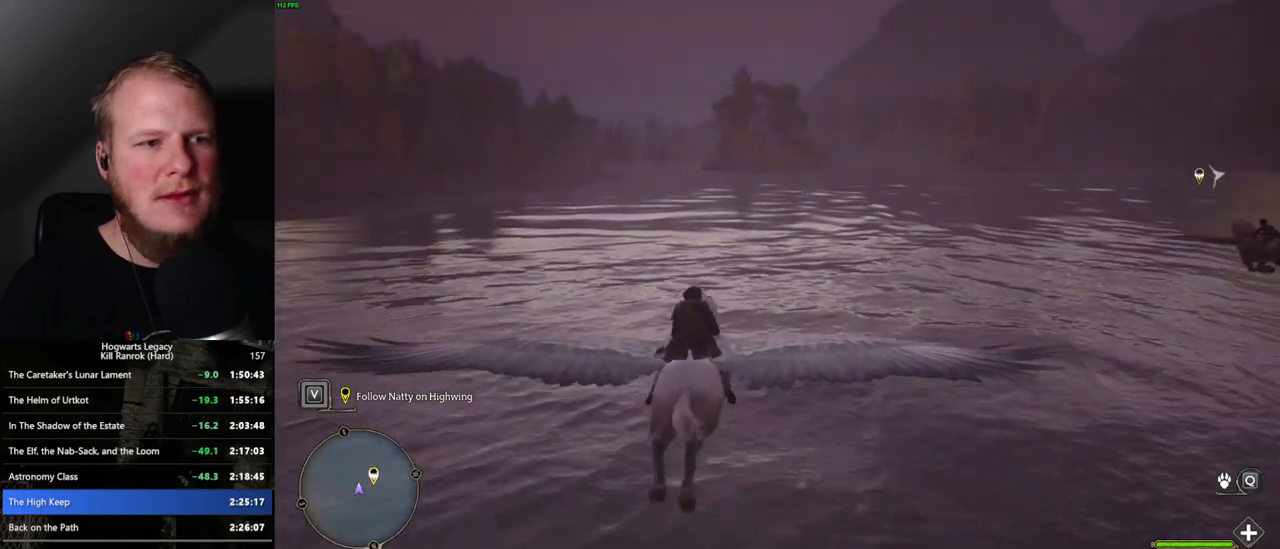
{"keys": ["w"], "mouse": [], "events": [[183, "a", "down"], [300, "a", "up"]]}
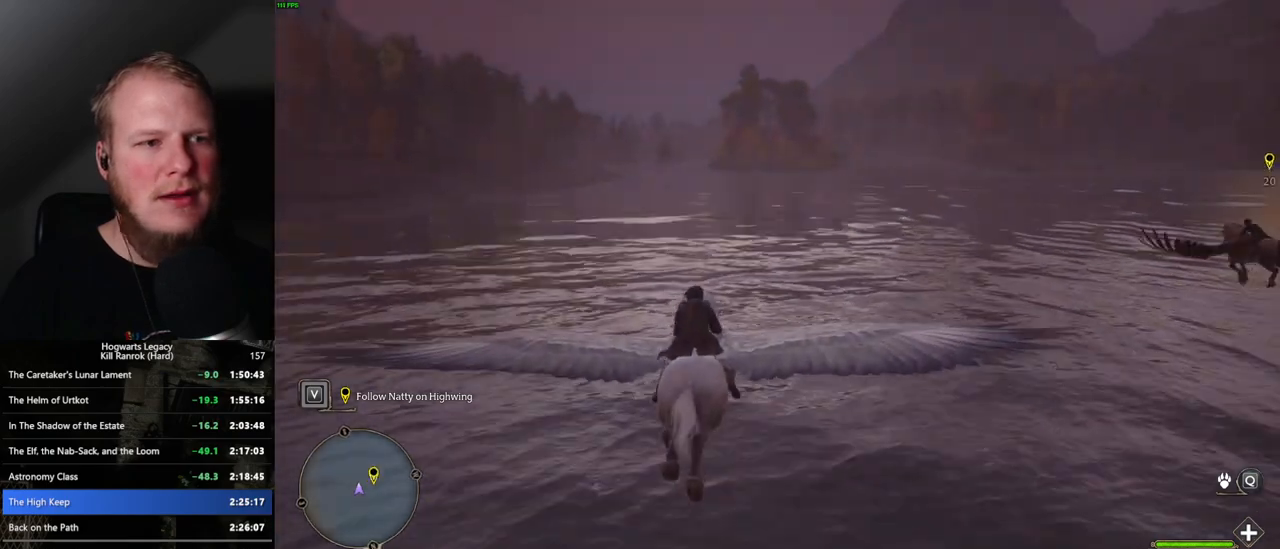
{"keys": ["w"], "mouse": [], "events": []}
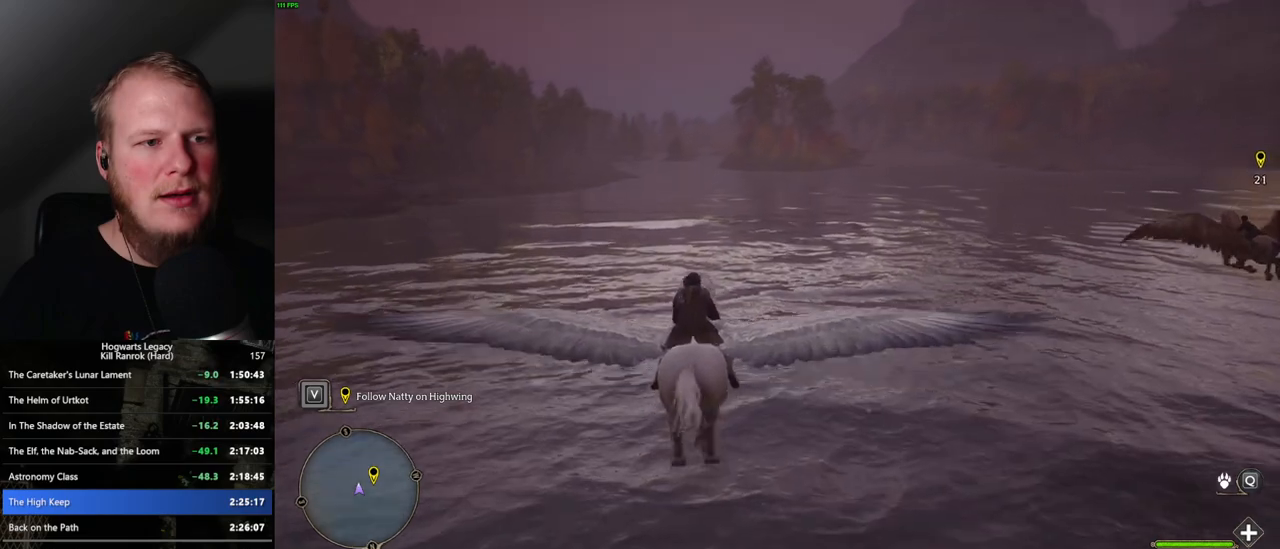
{"keys": ["w"], "mouse": [], "events": []}
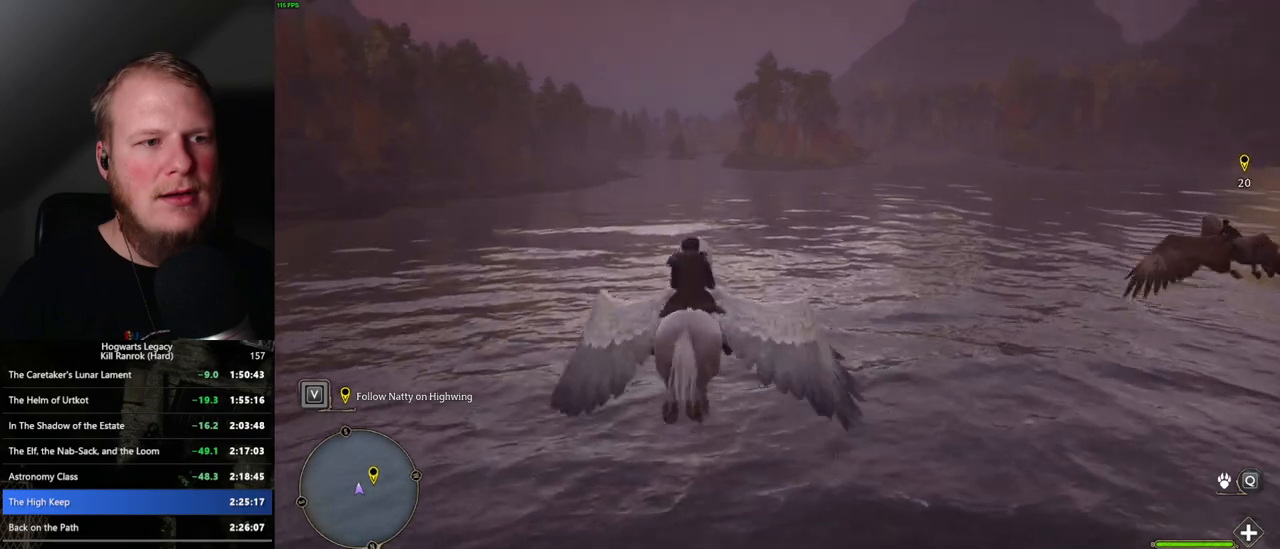
{"keys": ["w"], "mouse": [], "events": [[133, "a", "down"], [233, "a", "up"]]}
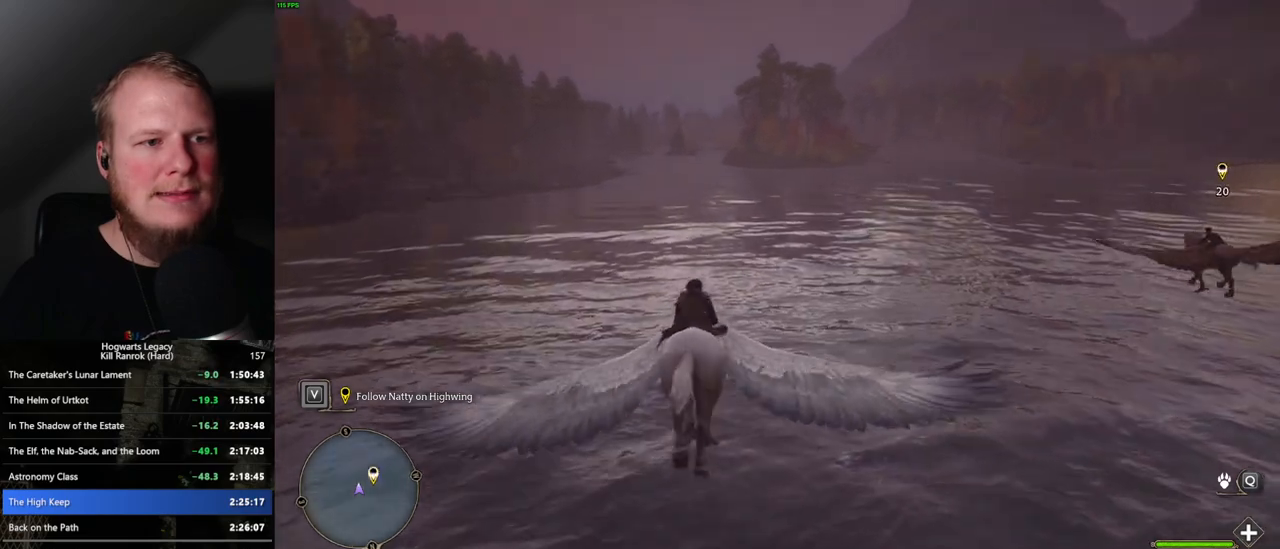
{"keys": ["w"], "mouse": [], "events": []}